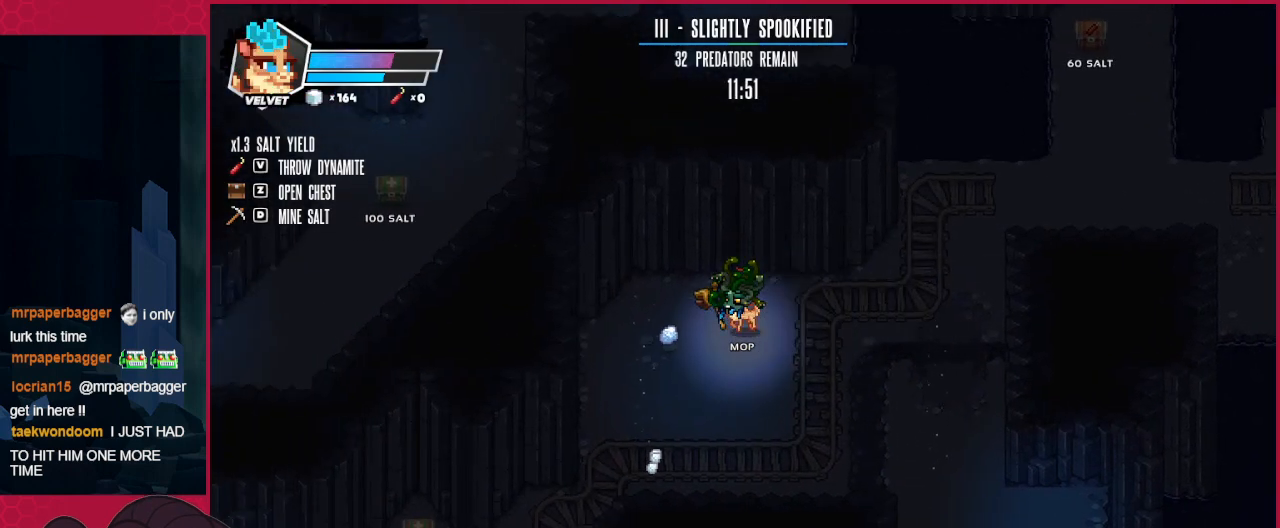
Gameplay with keyboard; each line is a JSON object with the keys held at the frame after it. "events" lists presses ("down") and releases ("up") of "a", "ab", "b", "bc", "c", "d", "down", "left", "right" and "up" between this image and that frame as [ms after this image, input, new state], when the widget could be followed in between. No other keys are recorded. Mouse input is not recorded. Key names are as the overlay labels them; some are game actions (e.g. jump) rather than physical keys.
{"keys": ["right"], "events": [[448, "down", "up"], [448, "left", "up"], [448, "right", "down"]]}
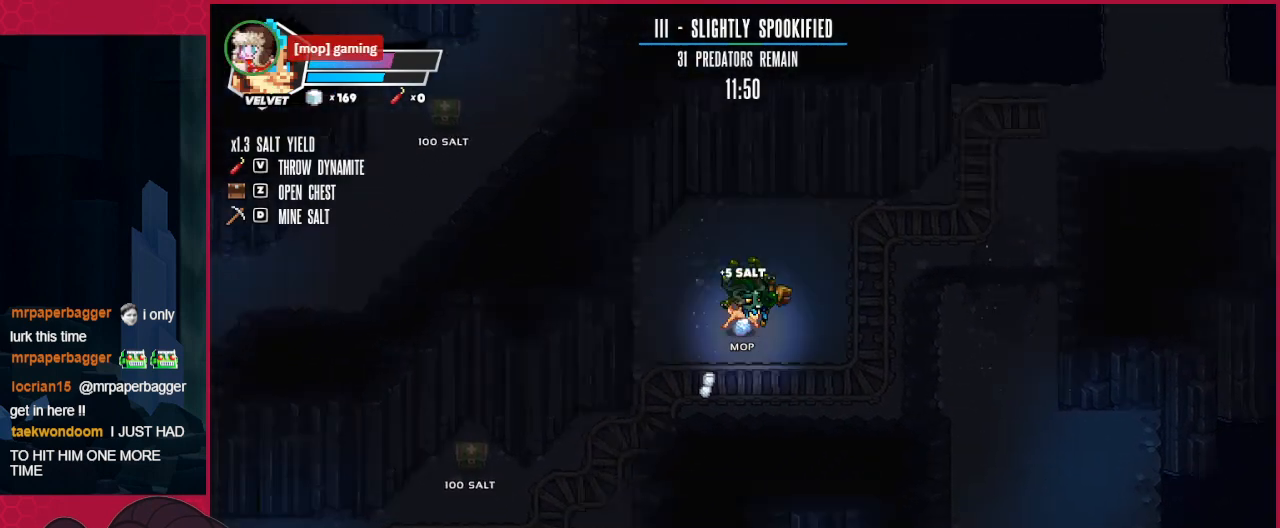
{"keys": ["right", "up"], "events": [[172, "up", "down"]]}
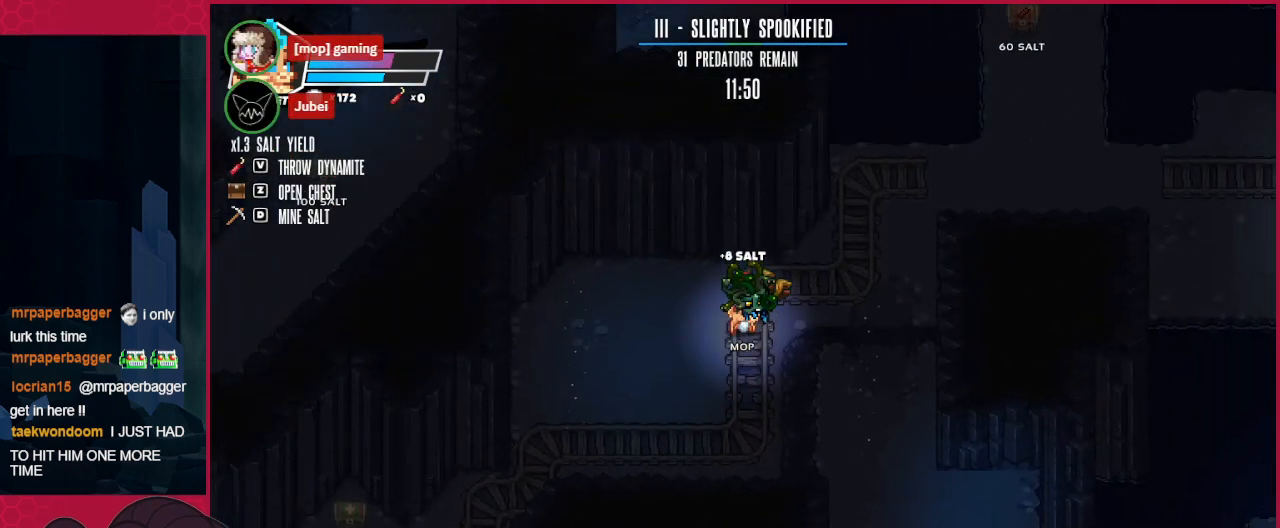
{"keys": ["right", "up"], "events": []}
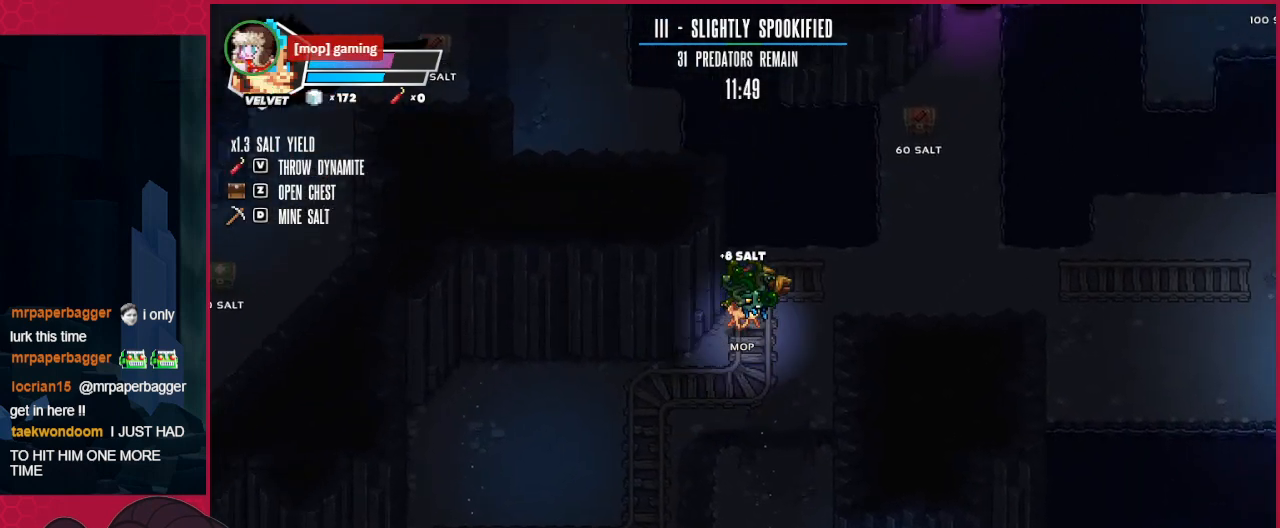
{"keys": ["right", "up"], "events": []}
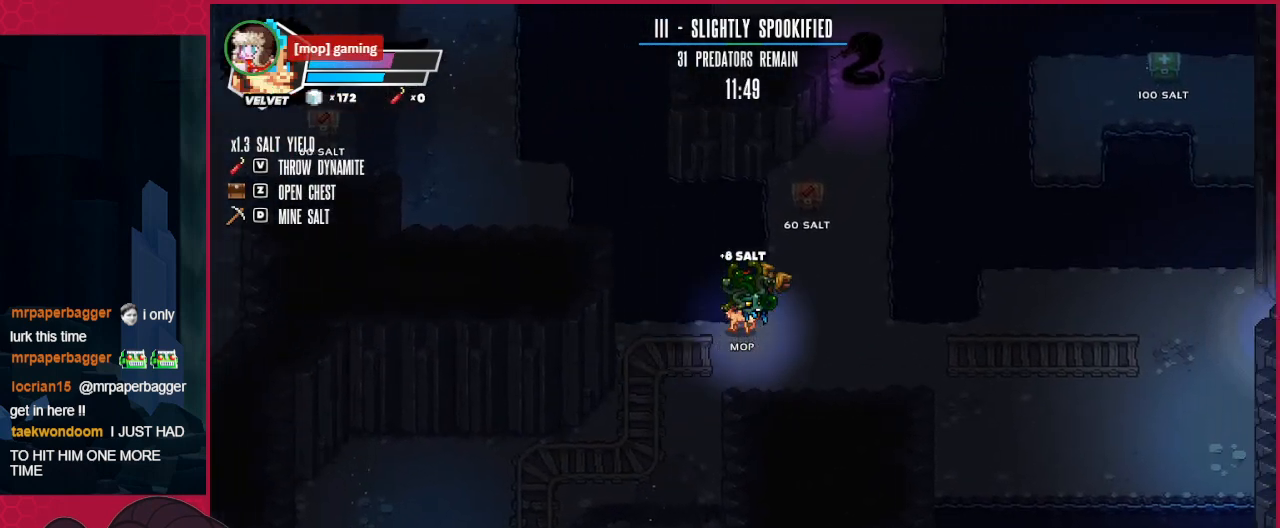
{"keys": ["right"], "events": [[241, "right", "up"], [310, "a", "down"], [447, "a", "up"], [447, "up", "up"], [516, "right", "down"]]}
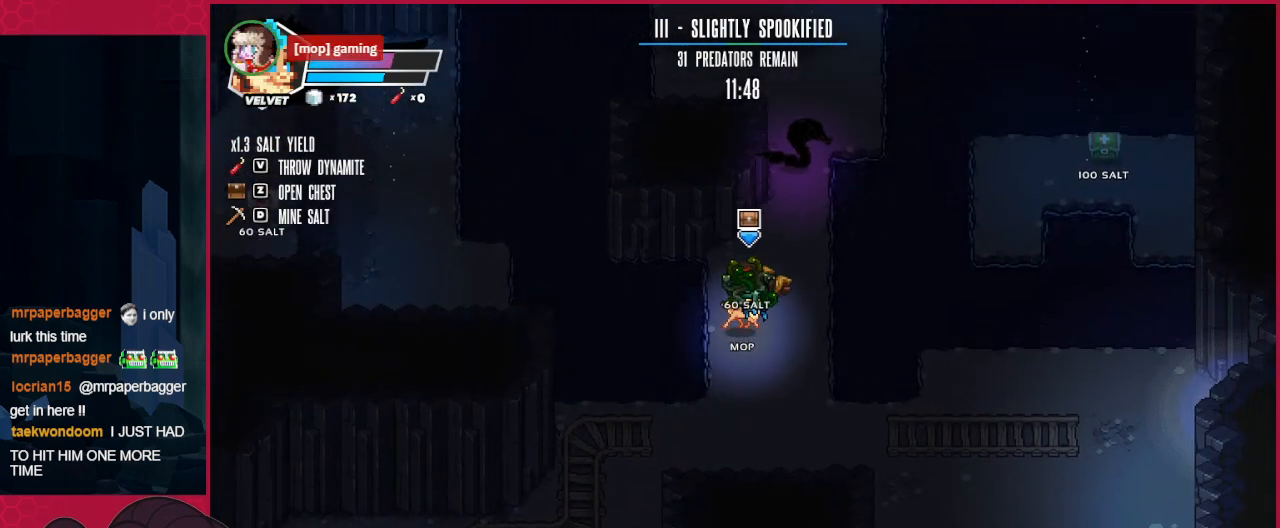
{"keys": ["left"], "events": [[138, "right", "up"], [207, "down", "down"], [413, "down", "up"], [413, "left", "down"]]}
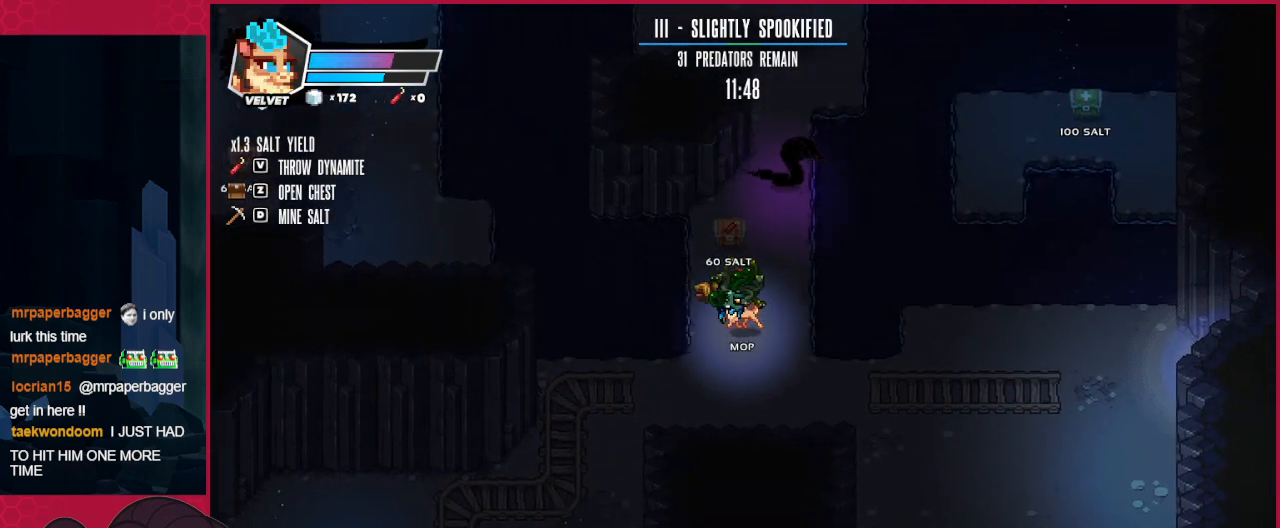
{"keys": ["left"], "events": []}
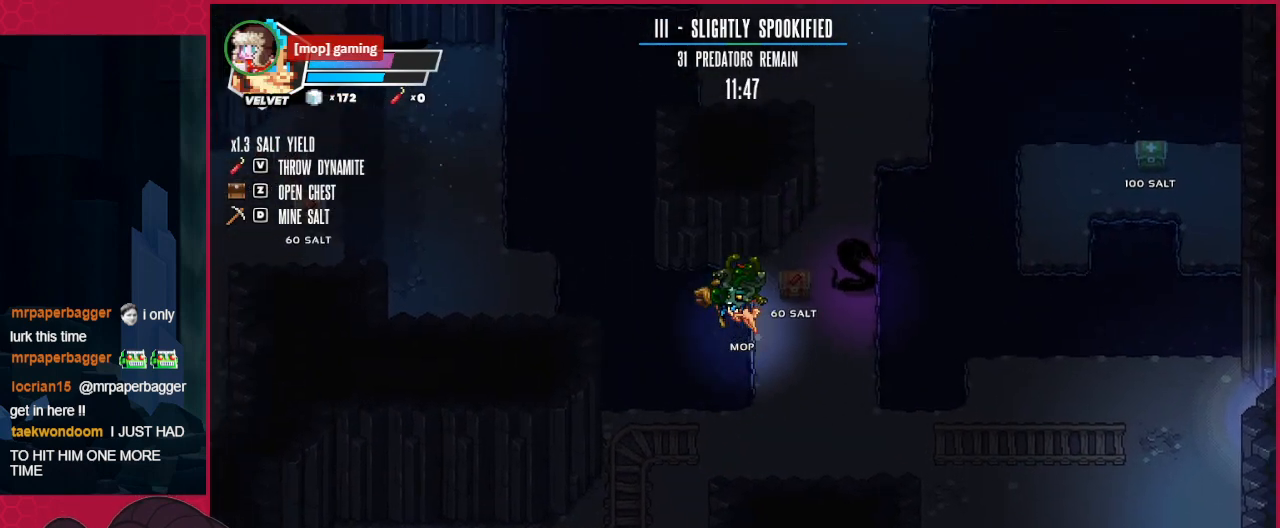
{"keys": ["up"], "events": [[206, "up", "down"], [275, "left", "up"]]}
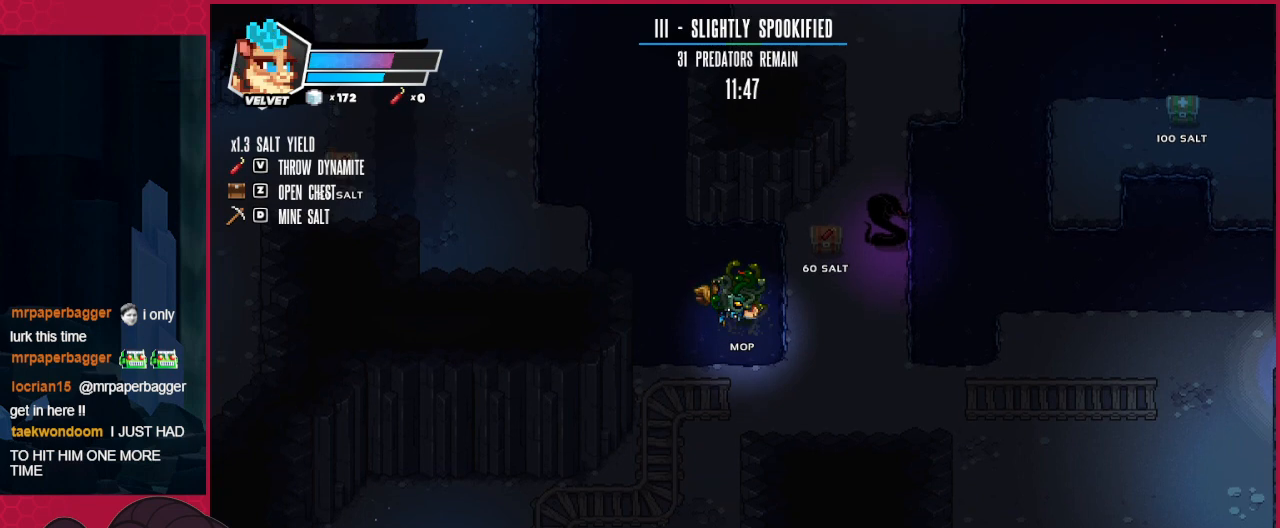
{"keys": ["a"], "events": [[275, "right", "down"], [344, "up", "up"], [378, "right", "up"], [482, "a", "down"]]}
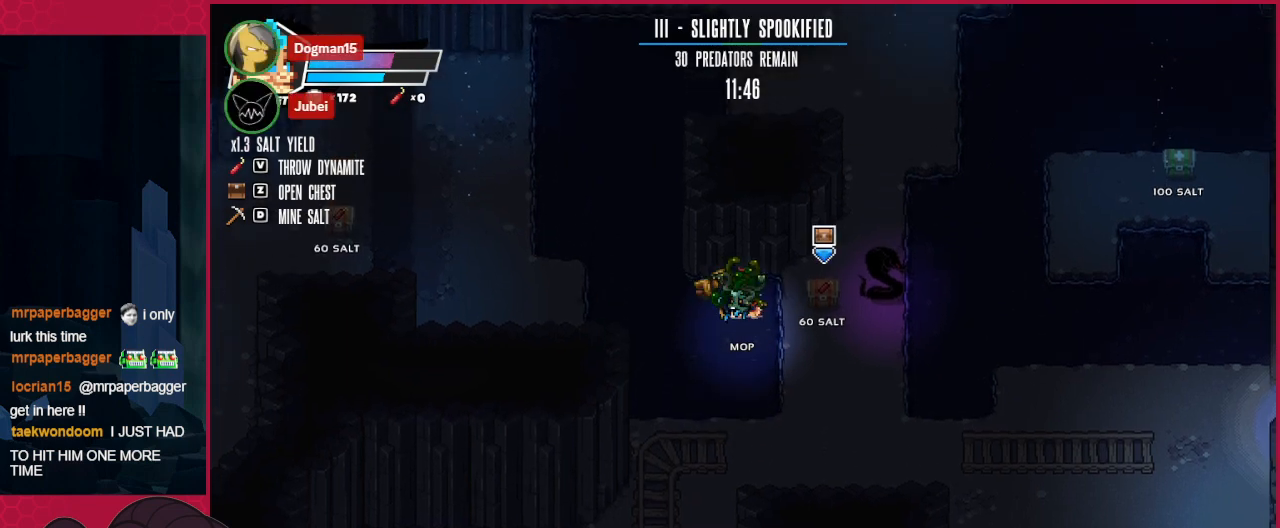
{"keys": ["left"], "events": [[34, "left", "down"], [69, "a", "up"]]}
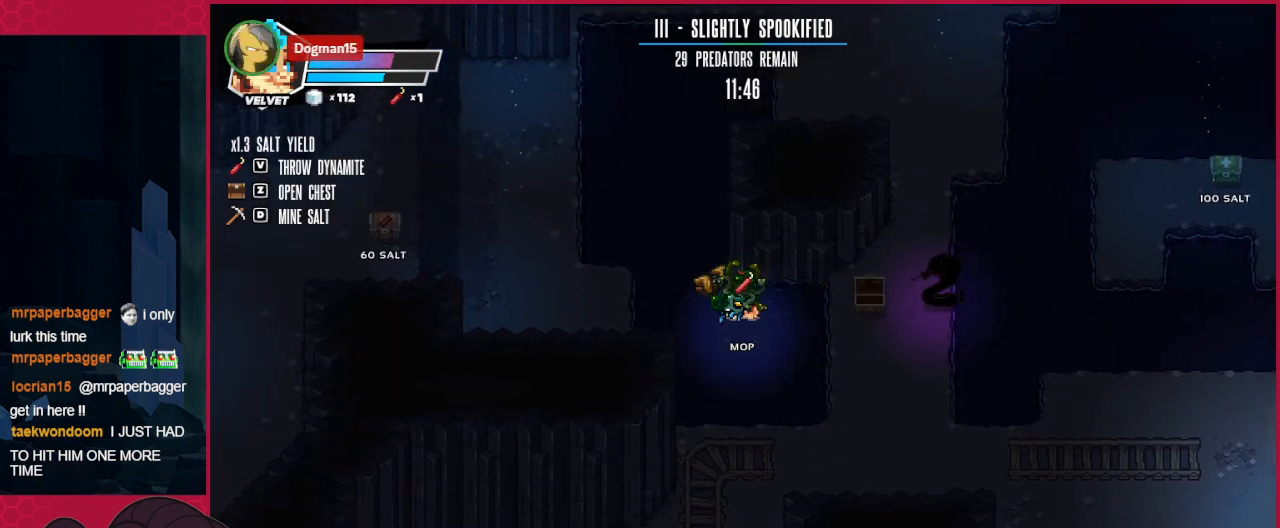
{"keys": ["left", "up"], "events": [[34, "left", "up"], [34, "right", "down"], [69, "d", "down"], [138, "right", "up"], [172, "d", "up"], [172, "left", "down"], [379, "up", "down"]]}
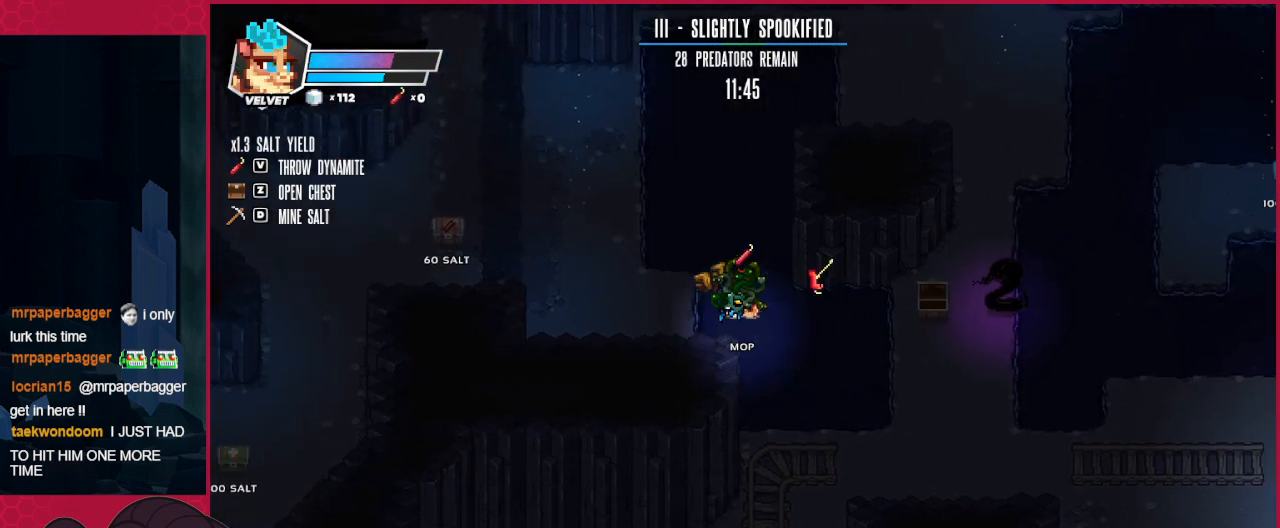
{"keys": ["left"], "events": [[138, "up", "up"]]}
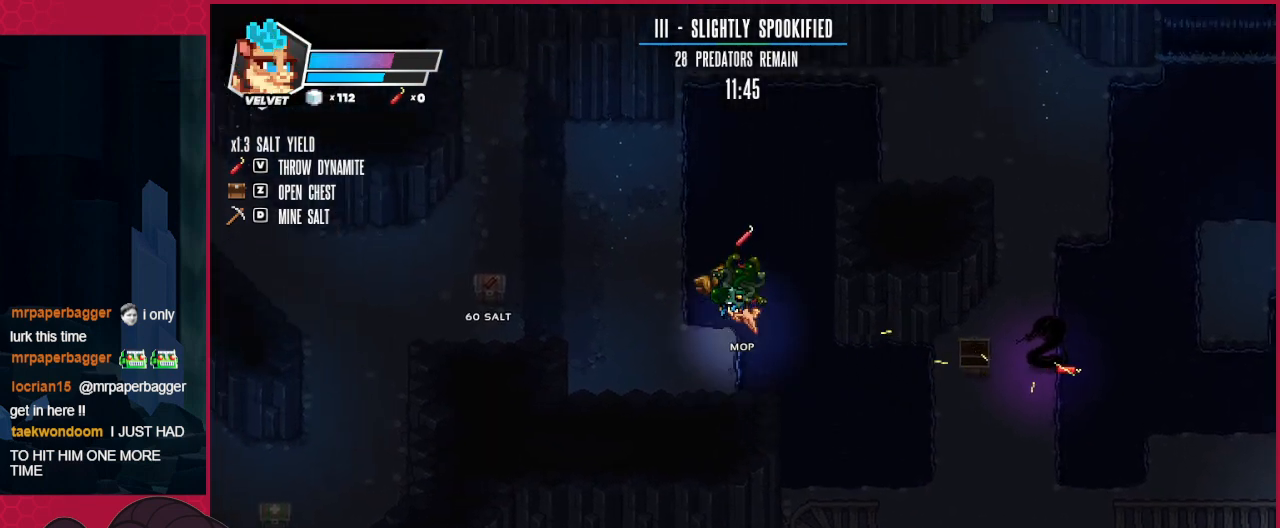
{"keys": ["left"], "events": [[310, "up", "down"], [448, "up", "up"]]}
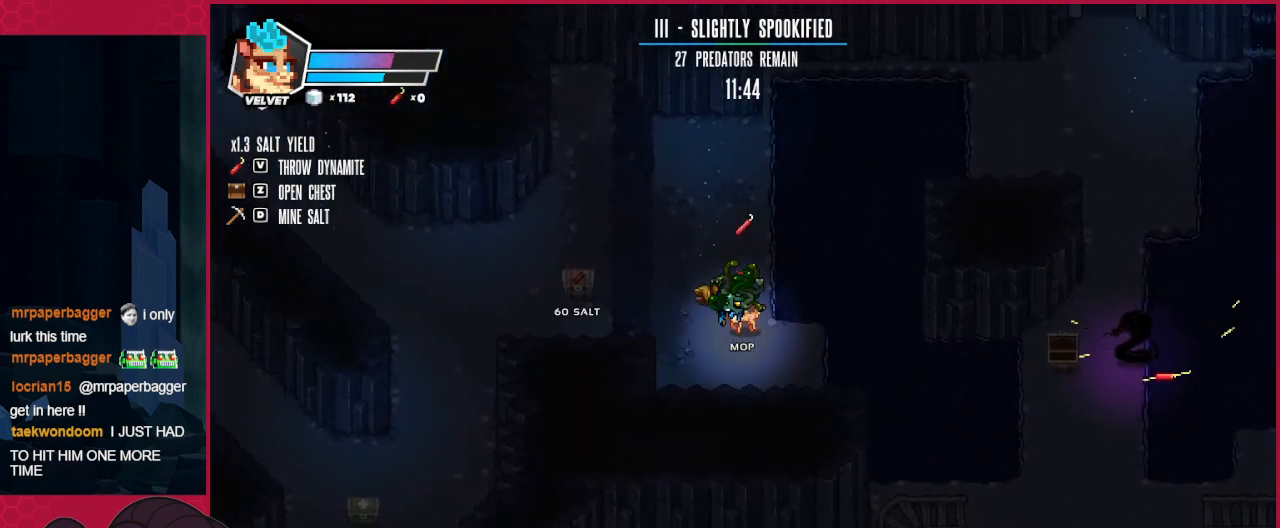
{"keys": ["left"], "events": [[310, "up", "down"], [447, "up", "up"]]}
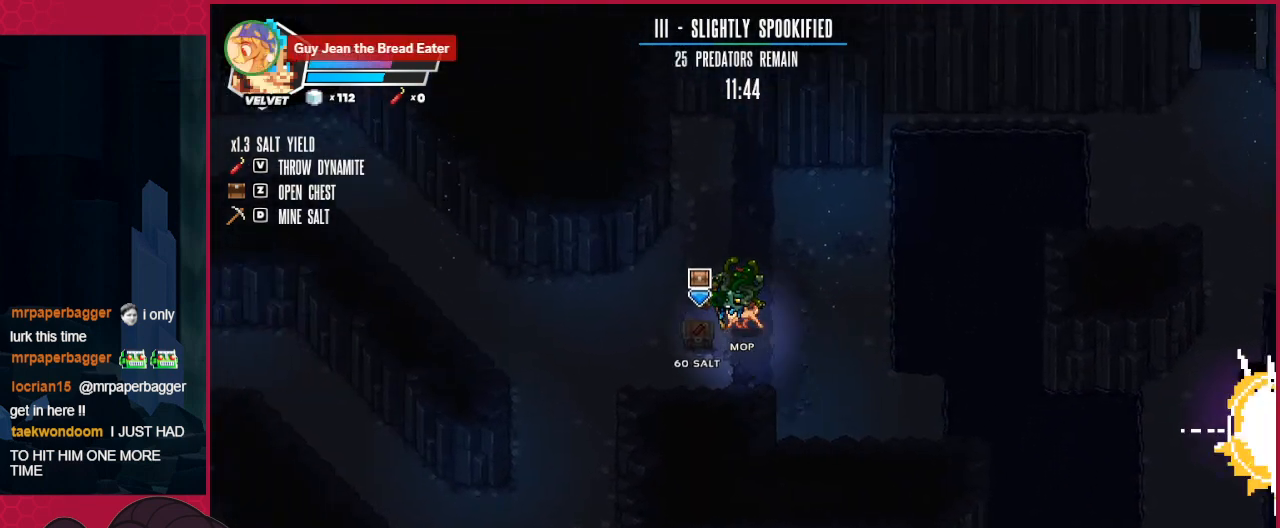
{"keys": ["down", "left"], "events": [[34, "a", "down"], [103, "down", "down"], [206, "a", "up"]]}
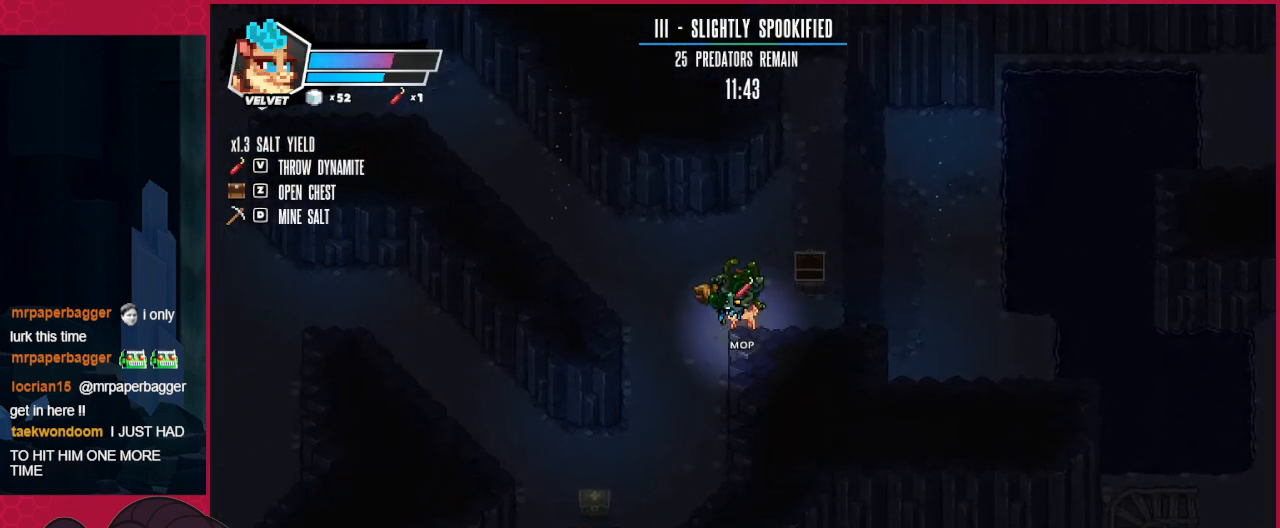
{"keys": ["down"], "events": [[448, "left", "up"]]}
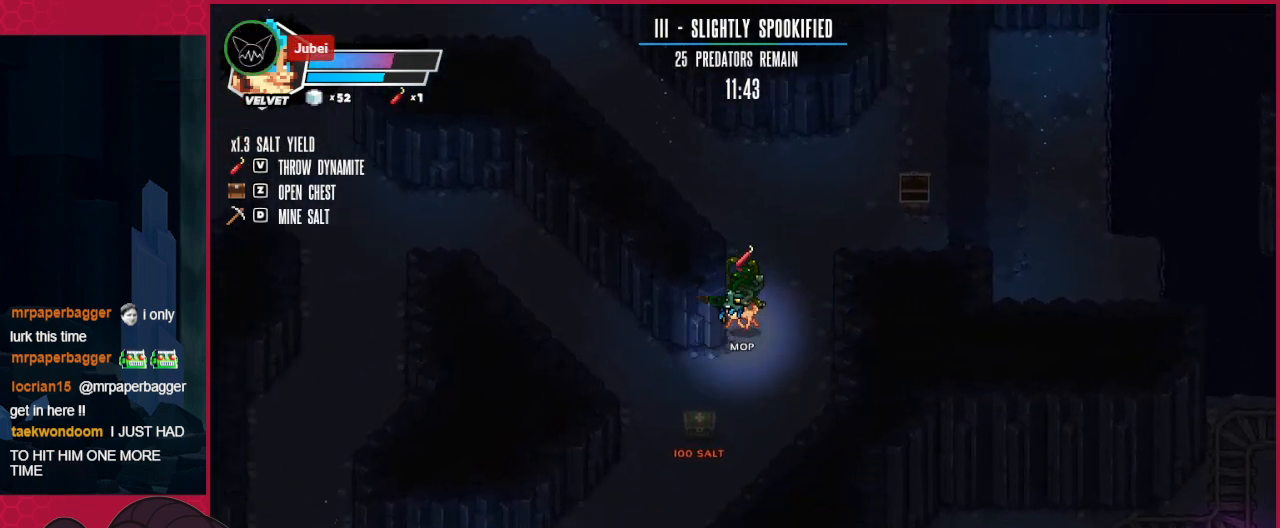
{"keys": ["left", "up"], "events": [[275, "left", "down"], [310, "down", "up"], [516, "up", "down"]]}
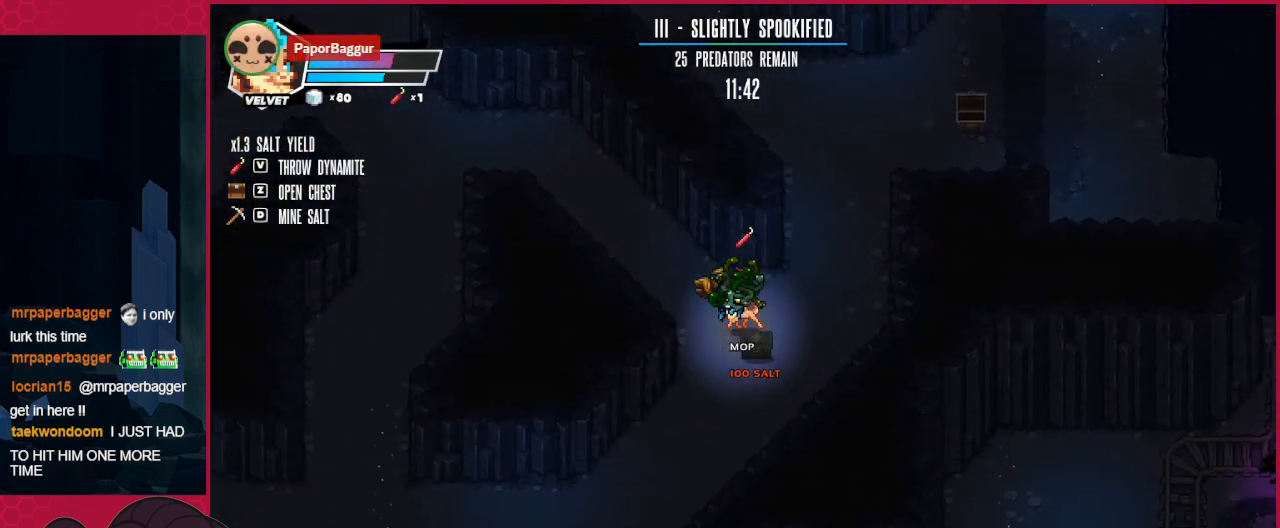
{"keys": ["left", "up"], "events": []}
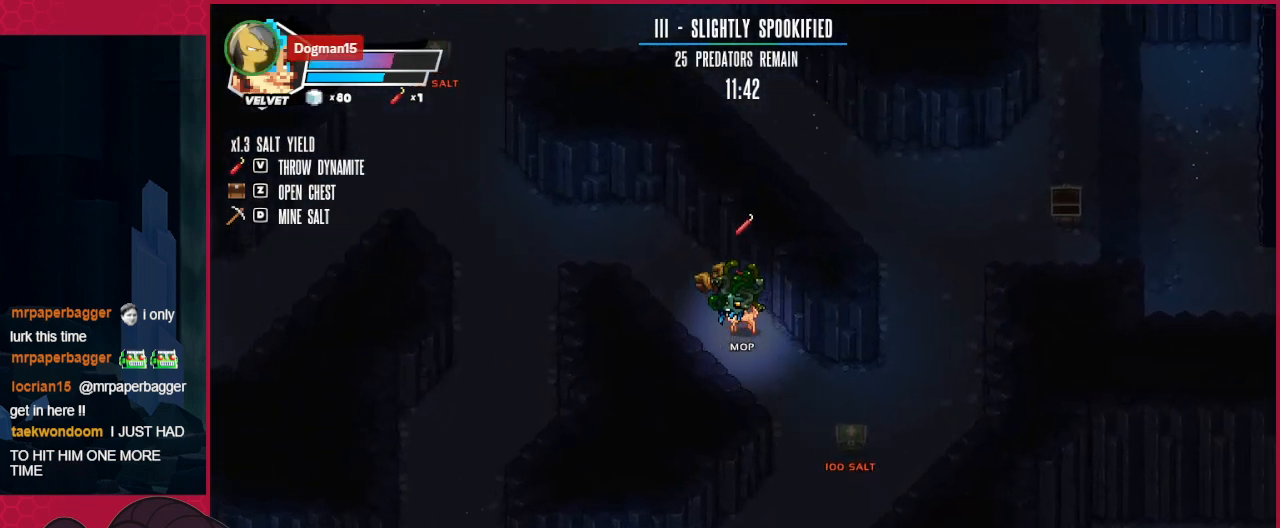
{"keys": ["left", "up"], "events": []}
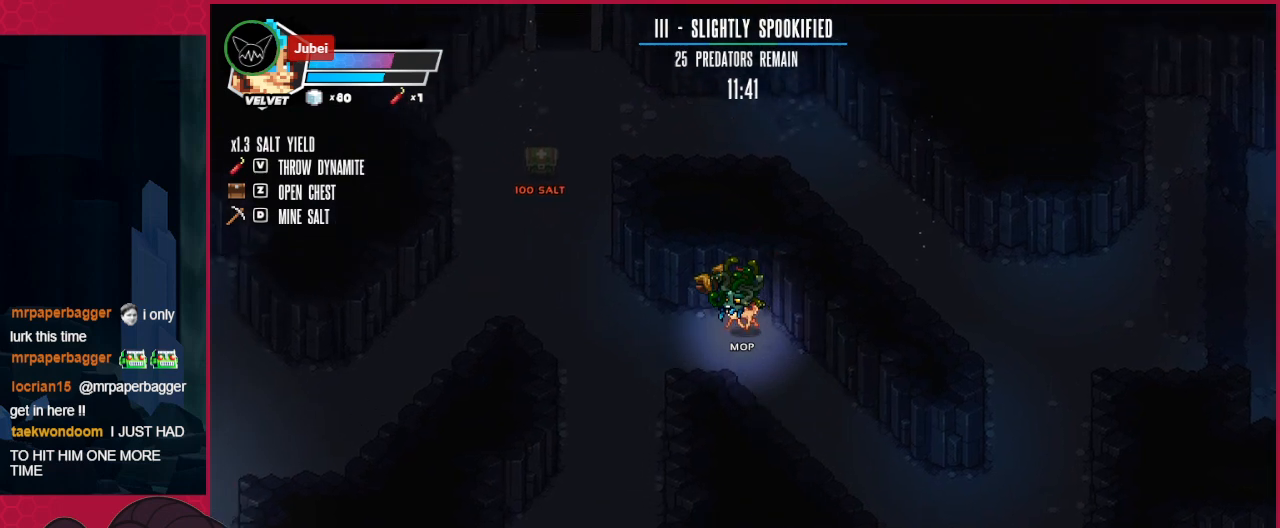
{"keys": ["left", "up"], "events": []}
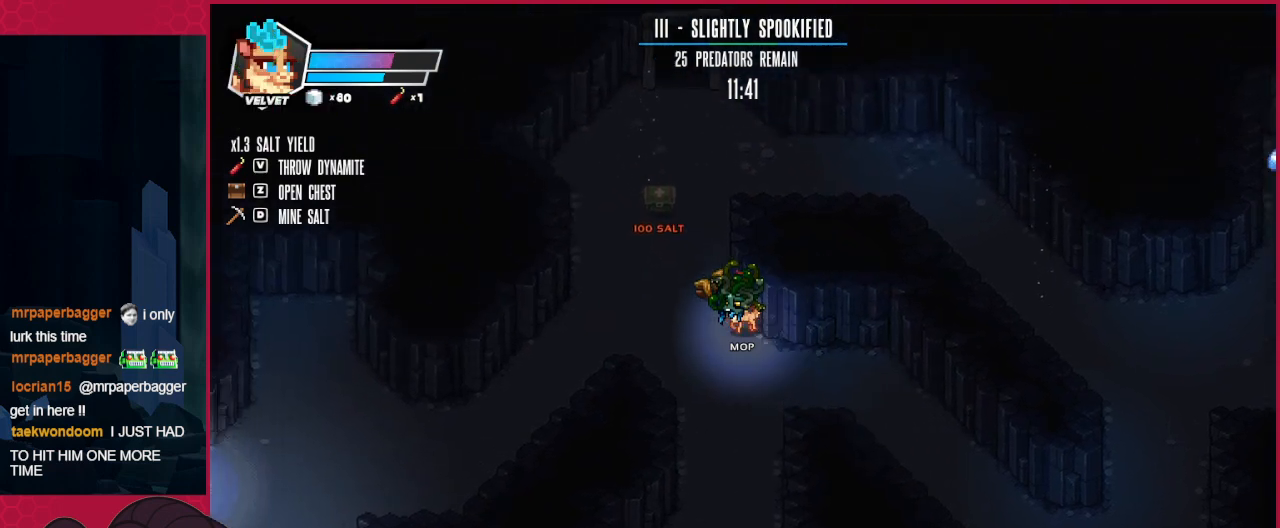
{"keys": ["right", "up"], "events": [[344, "left", "up"], [516, "right", "down"]]}
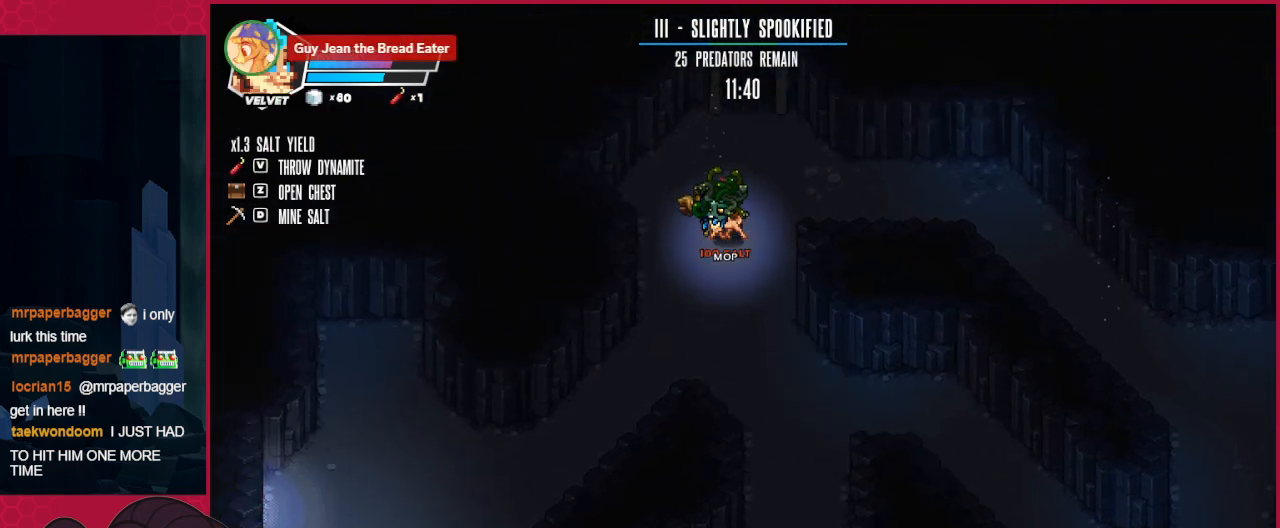
{"keys": ["up"], "events": [[138, "right", "up"], [310, "left", "down"], [345, "left", "up"]]}
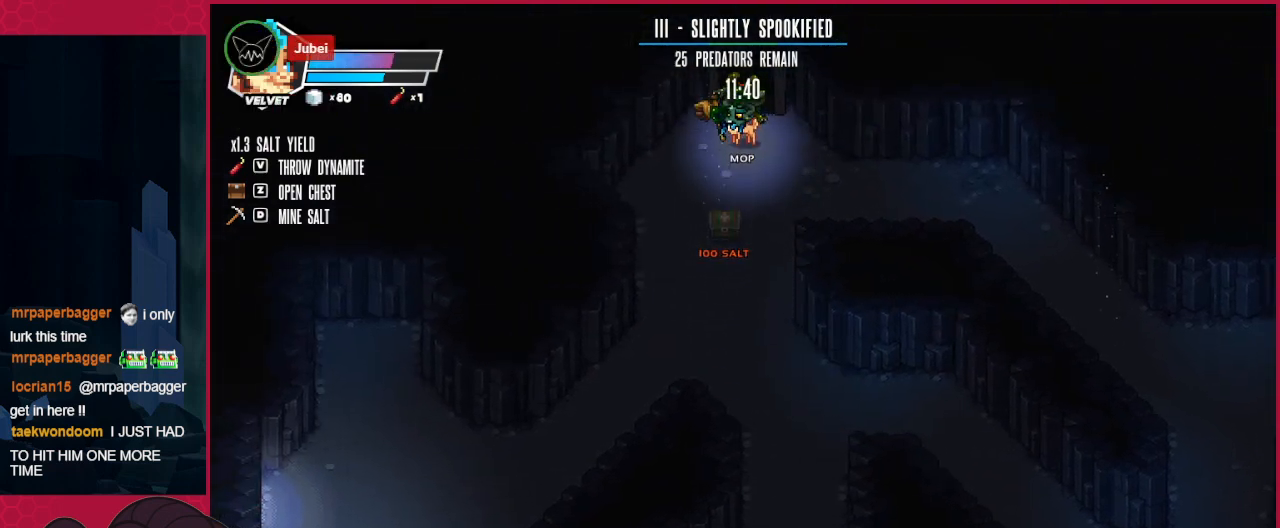
{"keys": [], "events": [[517, "up", "up"]]}
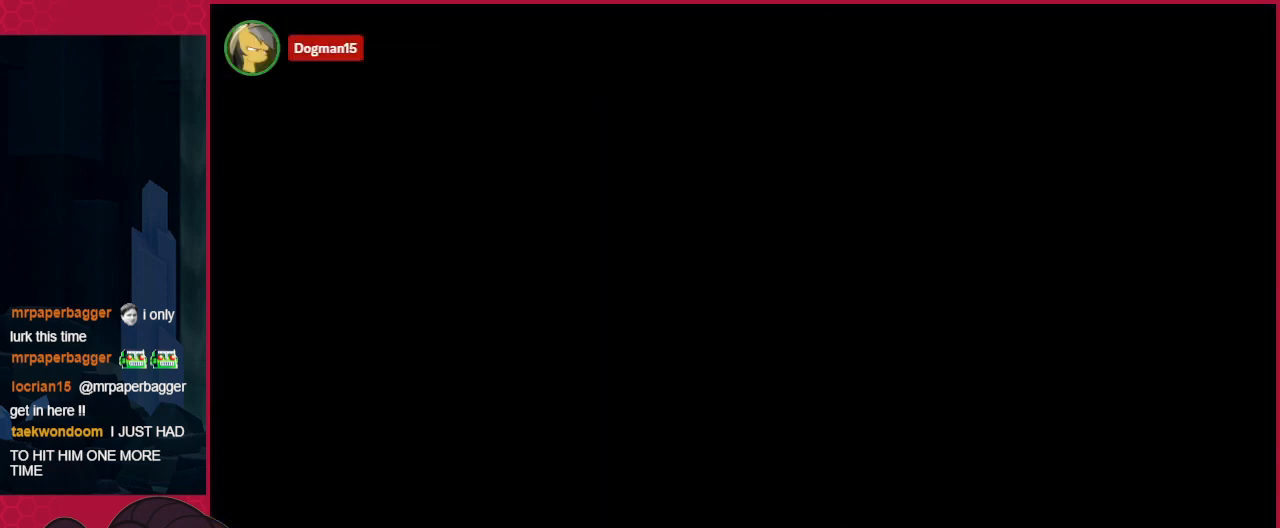
{"keys": [], "events": []}
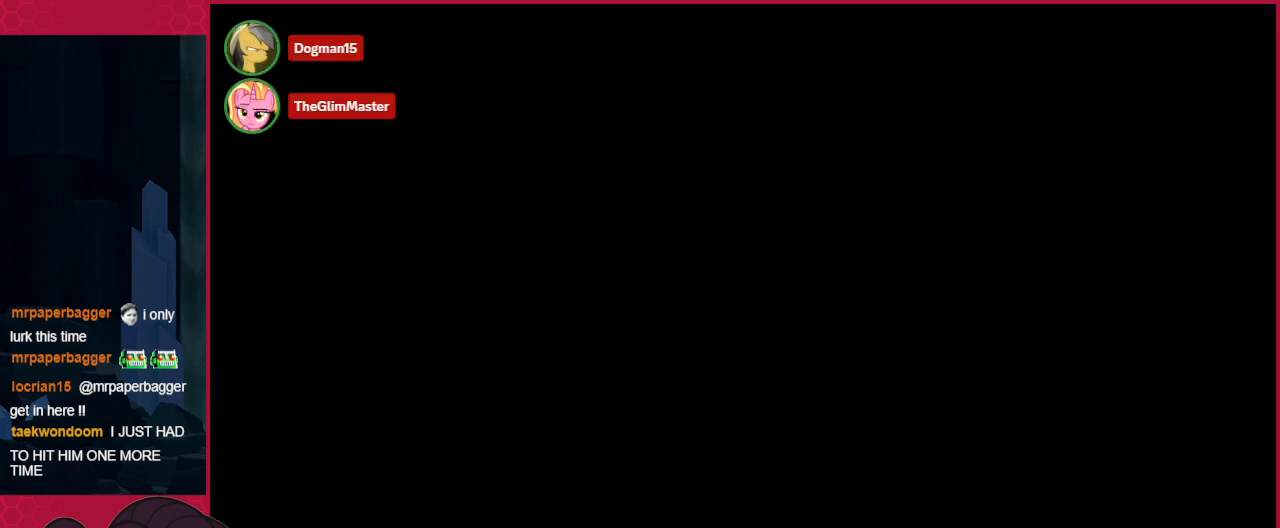
{"keys": ["left"], "events": [[207, "left", "down"]]}
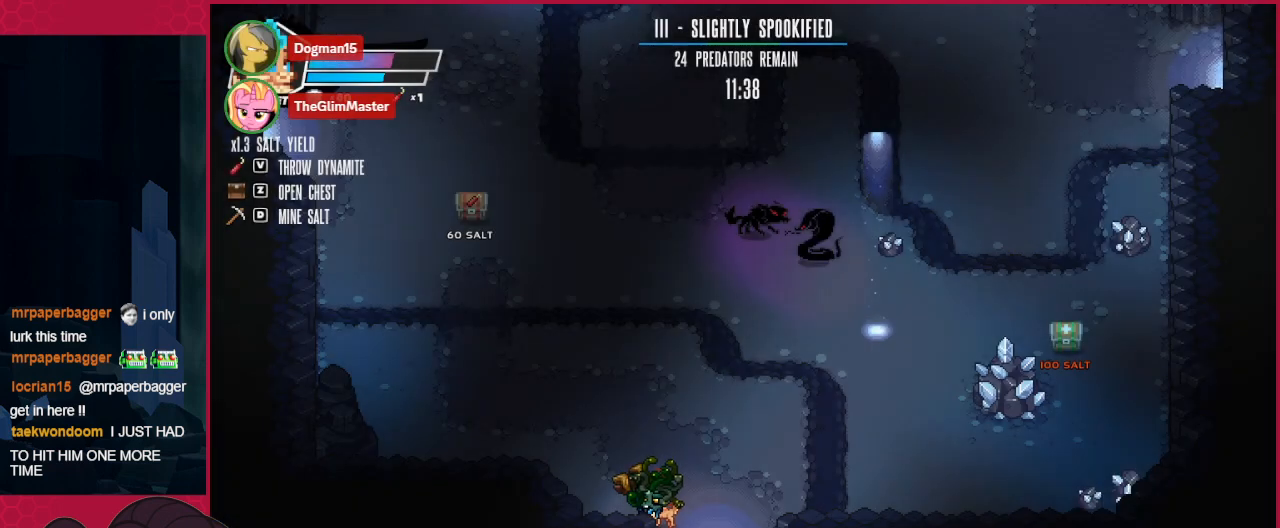
{"keys": ["left"], "events": [[34, "up", "down"], [172, "up", "up"], [207, "left", "up"], [275, "right", "down"], [413, "right", "up"], [516, "left", "down"]]}
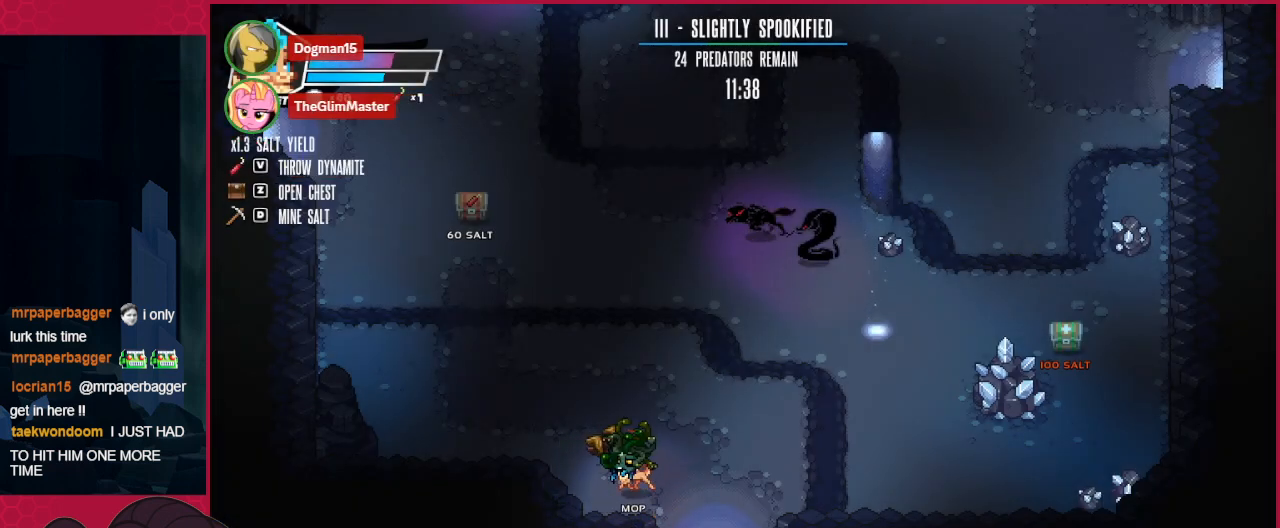
{"keys": [], "events": [[345, "left", "up"], [345, "up", "down"], [379, "up", "up"]]}
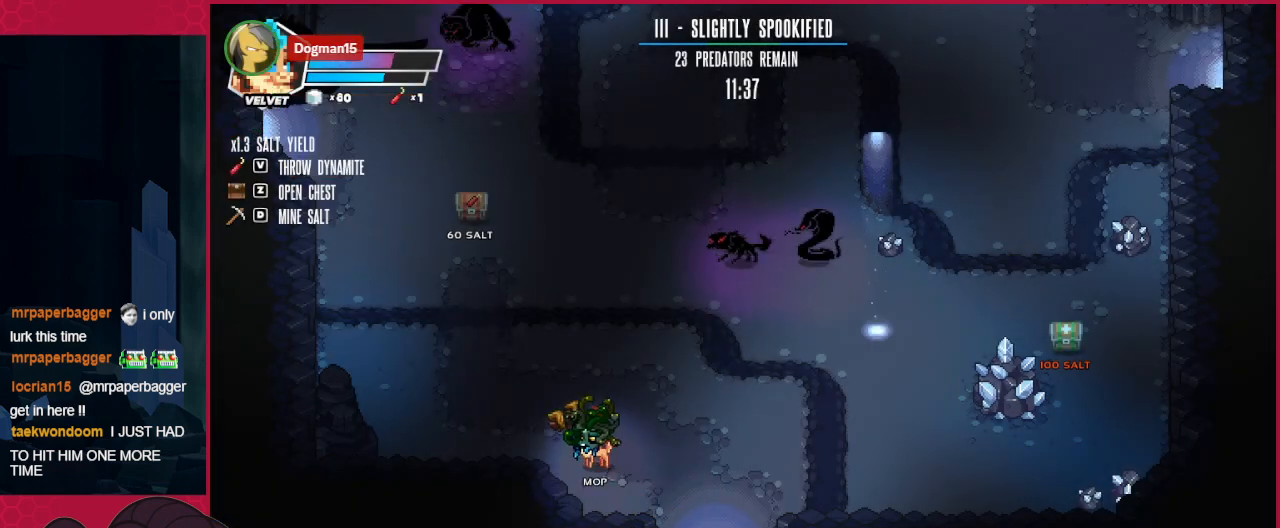
{"keys": [], "events": [[138, "right", "down"], [138, "up", "down"], [207, "d", "down"], [207, "right", "up"], [241, "d", "up"], [241, "up", "up"], [310, "left", "down"], [448, "left", "up"]]}
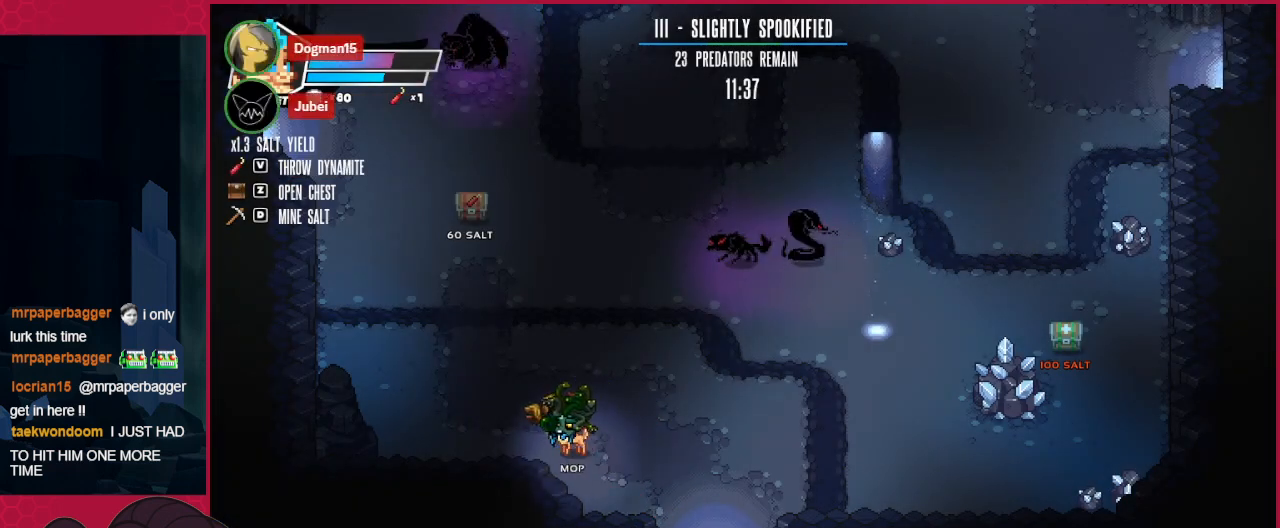
{"keys": ["up"], "events": [[34, "left", "down"], [172, "up", "down"], [378, "left", "up"]]}
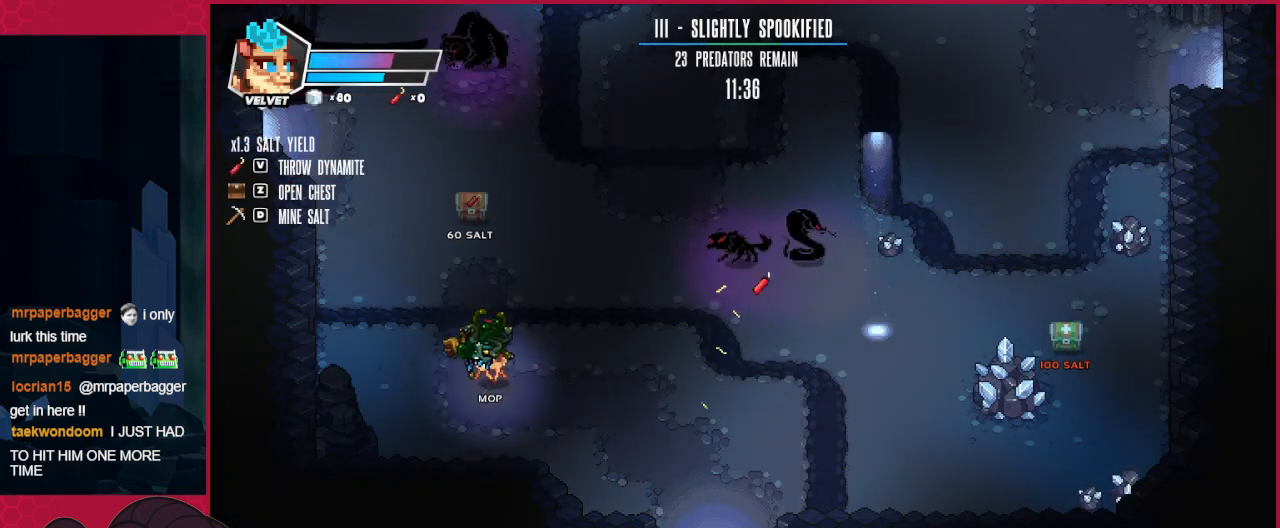
{"keys": ["a"], "events": [[413, "up", "up"], [516, "a", "down"]]}